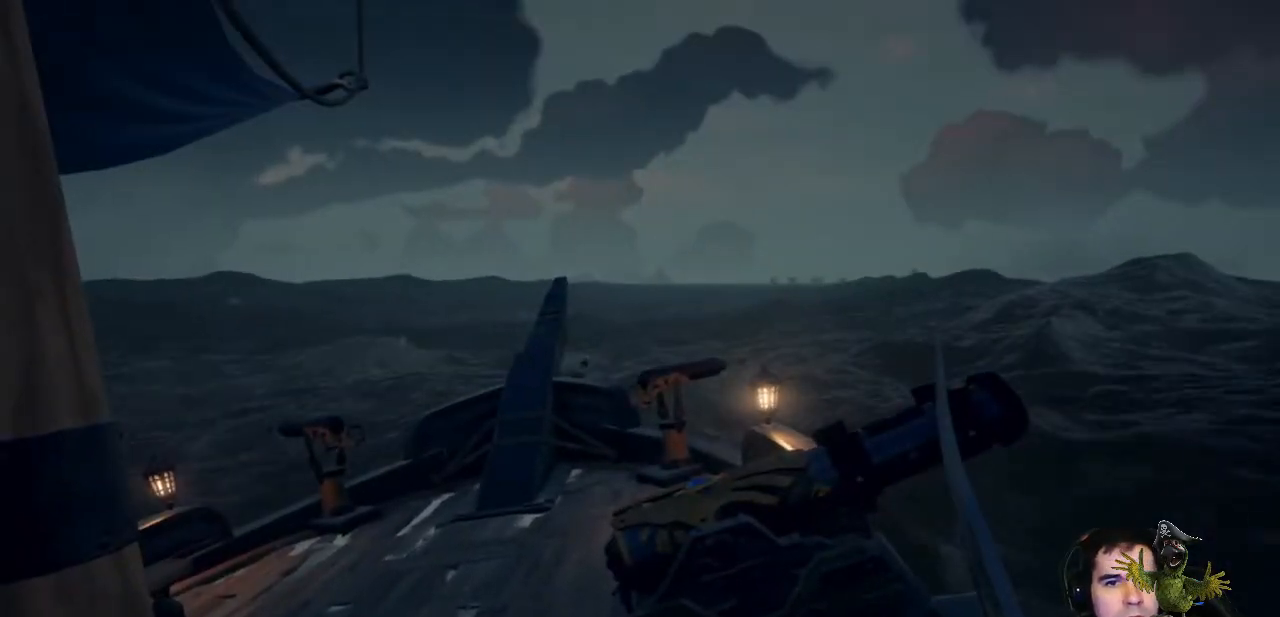
Gameplay with a controller (Xbox layout); each line is a JSON object with the inputs held at the frame after it (dt_ms = milliseconds from this image to that frame). "events" lists button and stick changes between this image and that frame as [ms after this image, input, new state], when the widget could be followed in between. Not read: SHARE.
{"dt_ms": 500, "buttons": [], "left_stick": "right", "right_stick": "left", "events": [[267, "right_stick", "left"], [367, "left_stick", "up-right"], [433, "left_stick", "right"]]}
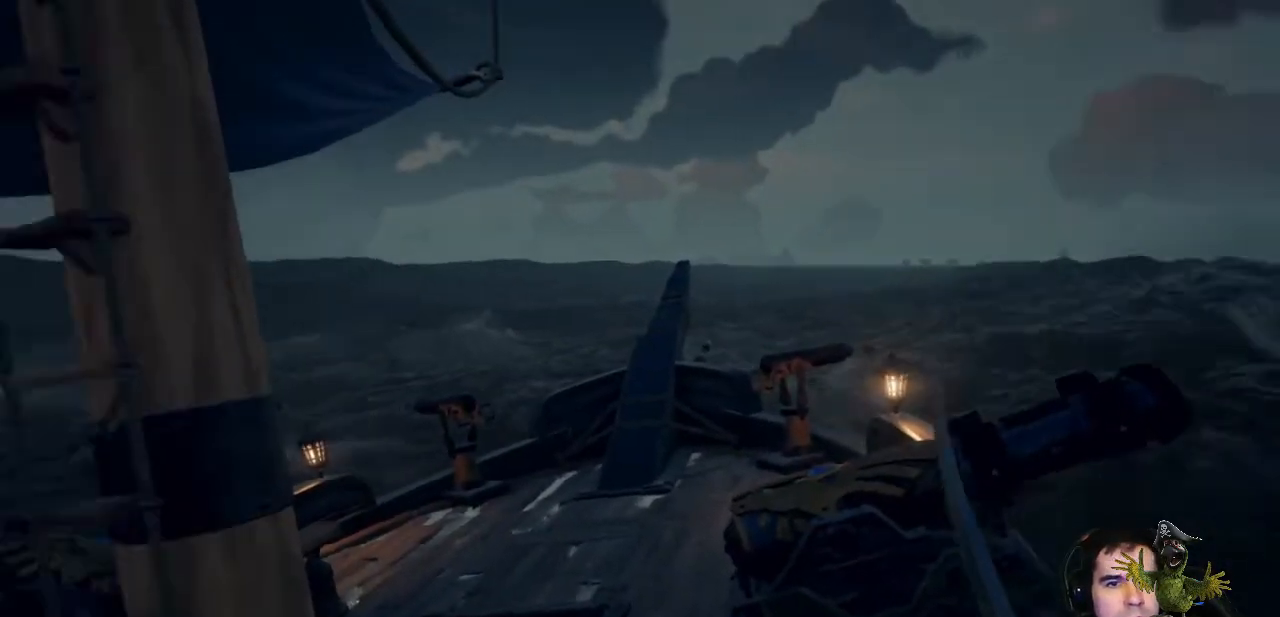
{"dt_ms": 500, "buttons": [], "left_stick": "center", "right_stick": "left", "events": [[367, "left_stick", "center"]]}
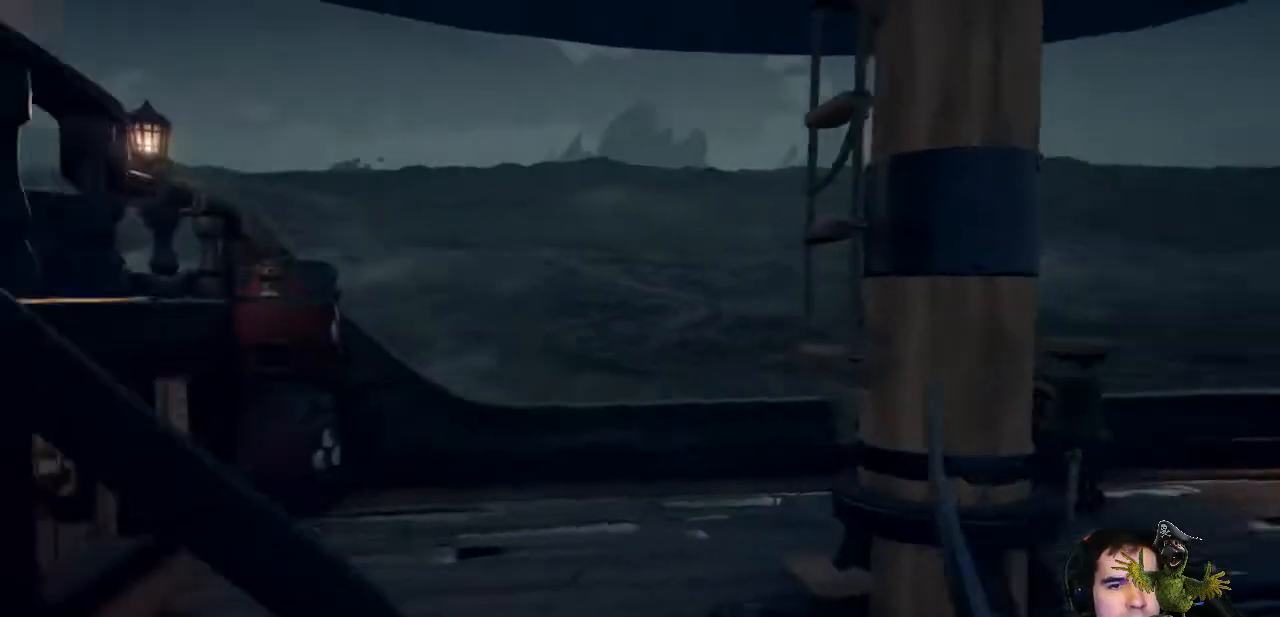
{"dt_ms": 500, "buttons": [], "left_stick": "right", "right_stick": "center", "events": [[33, "left_stick", "up-right"], [333, "left_stick", "right"], [367, "right_stick", "center"]]}
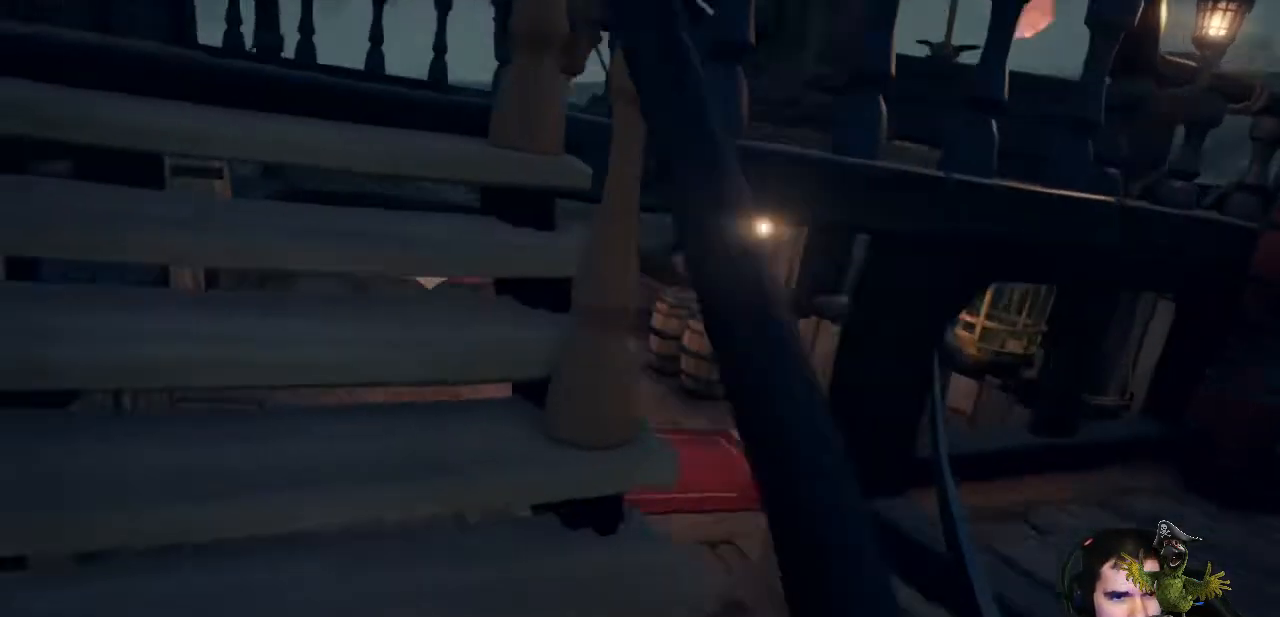
{"dt_ms": 1000, "buttons": [], "left_stick": "up", "right_stick": "center"}
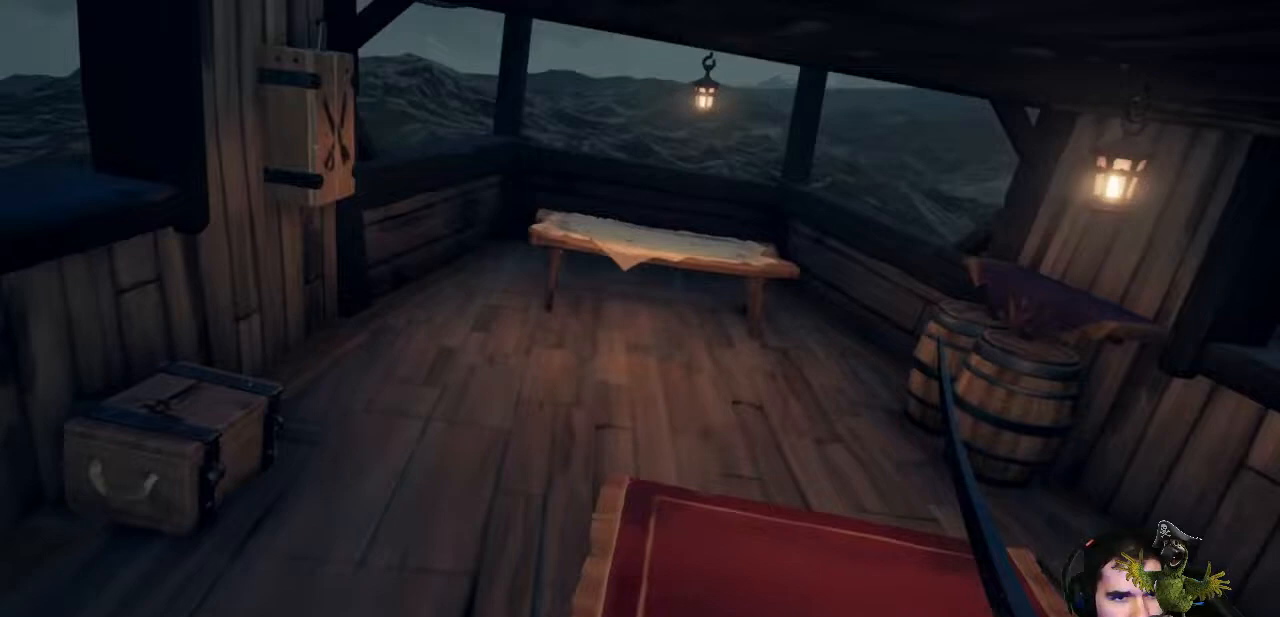
{"dt_ms": 500, "buttons": [], "left_stick": "up", "right_stick": "down", "events": [[433, "right_stick", "down"]]}
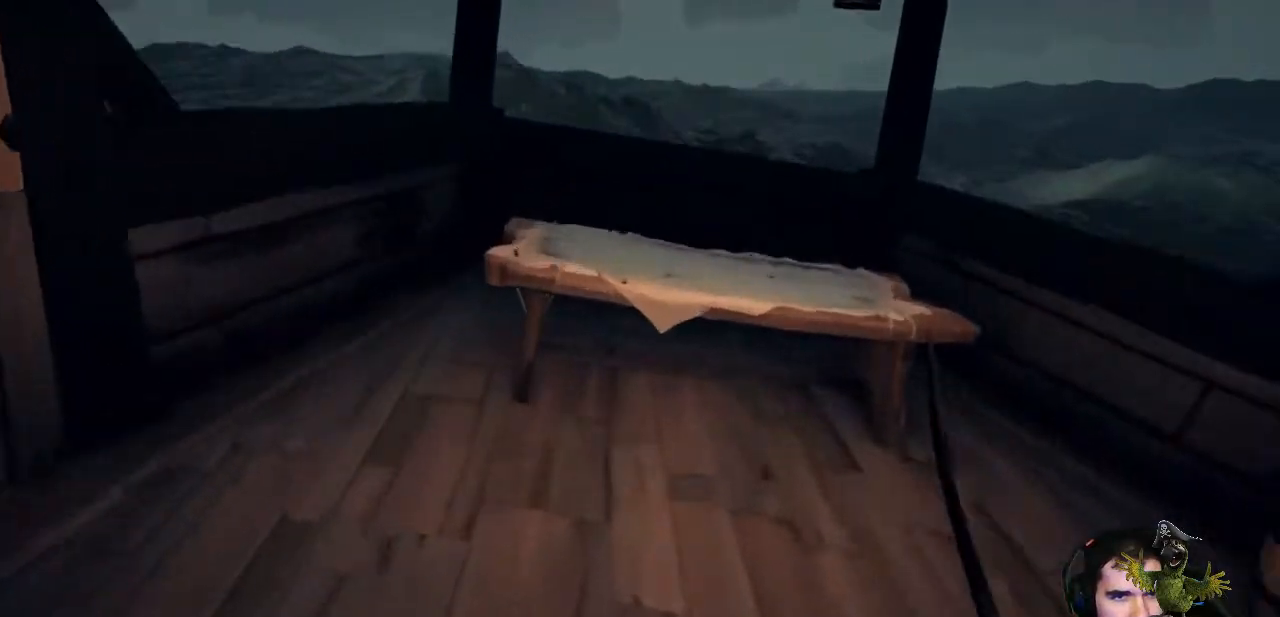
{"dt_ms": 500, "buttons": [], "left_stick": "center", "right_stick": "center", "events": [[100, "right_stick", "center"], [333, "X", "down"], [433, "left_stick", "center"], [500, "X", "up"]]}
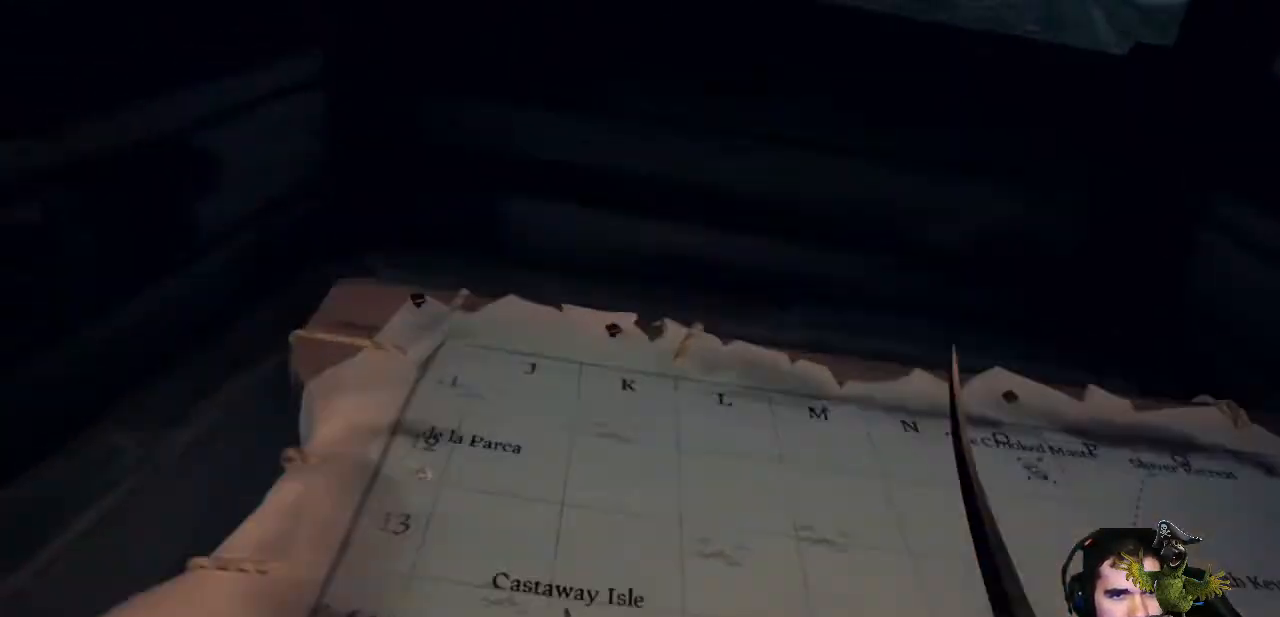
{"dt_ms": 500, "buttons": [], "left_stick": "center", "right_stick": "center", "events": [[233, "right_stick", "down"], [433, "right_stick", "center"]]}
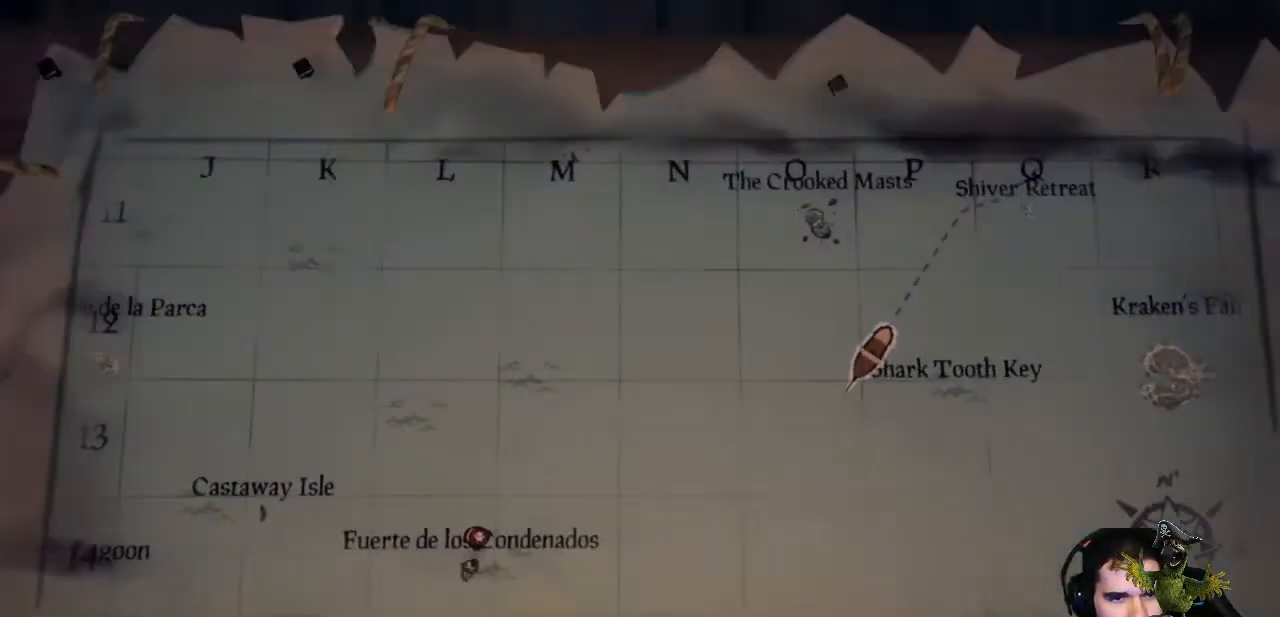
{"dt_ms": 500, "buttons": [], "left_stick": "down", "right_stick": "center", "events": [[500, "left_stick", "down"]]}
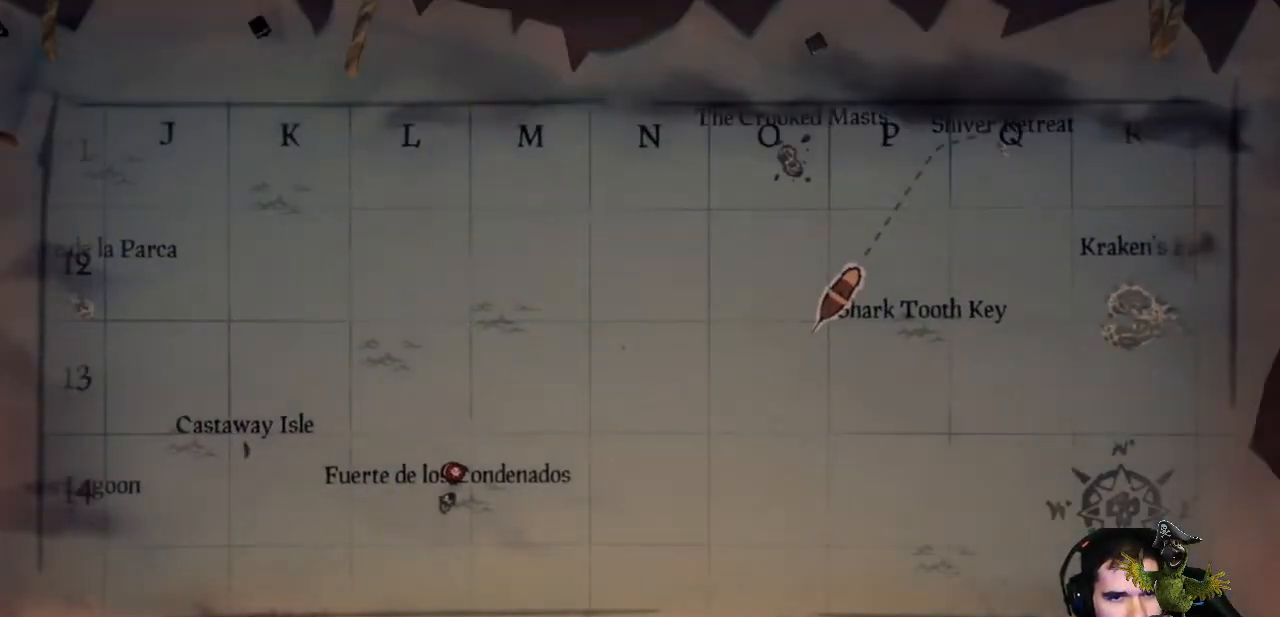
{"dt_ms": 500, "buttons": [], "left_stick": "down-left", "right_stick": "center", "events": [[233, "left_stick", "down-left"]]}
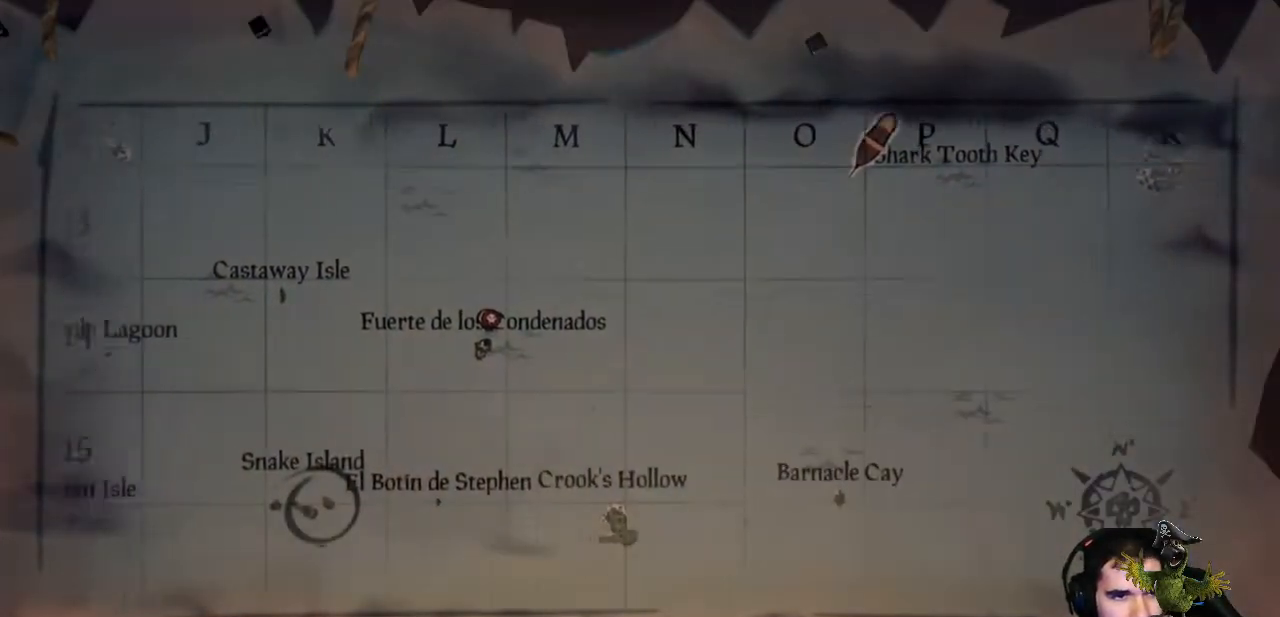
{"dt_ms": 500, "buttons": [], "left_stick": "up", "right_stick": "center", "events": [[233, "left_stick", "center"], [500, "left_stick", "up"]]}
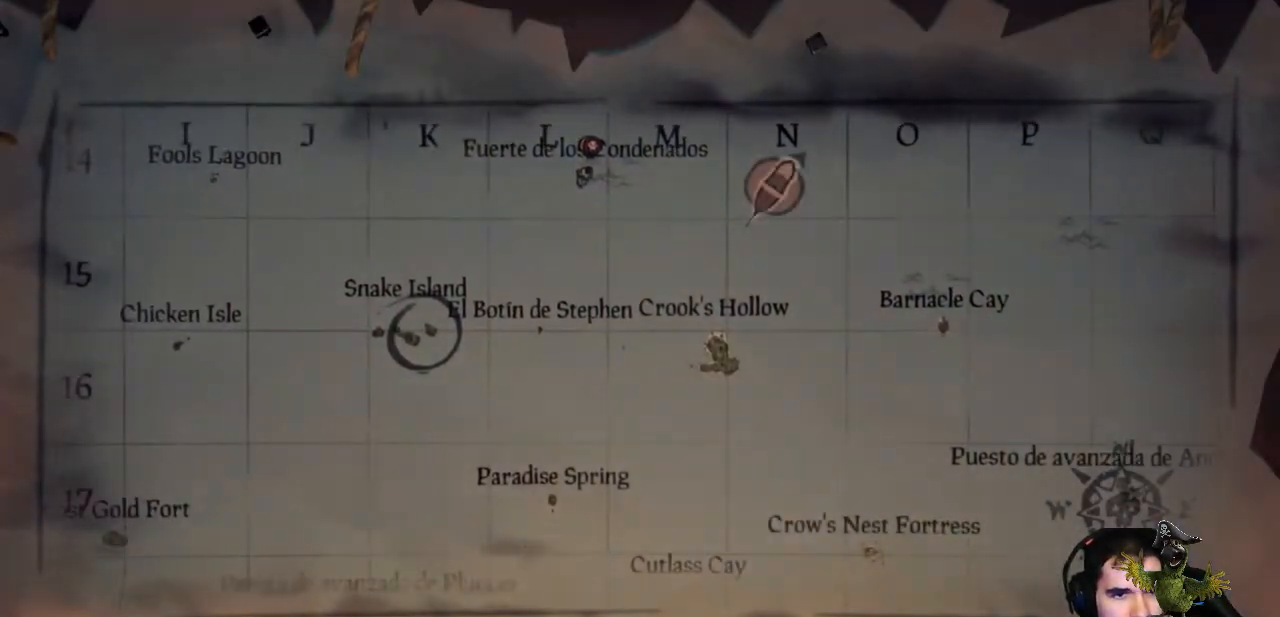
{"dt_ms": 500, "buttons": [], "left_stick": "center", "right_stick": "center", "events": [[67, "right_stick", "up-right"], [267, "right_stick", "center"], [367, "left_stick", "center"]]}
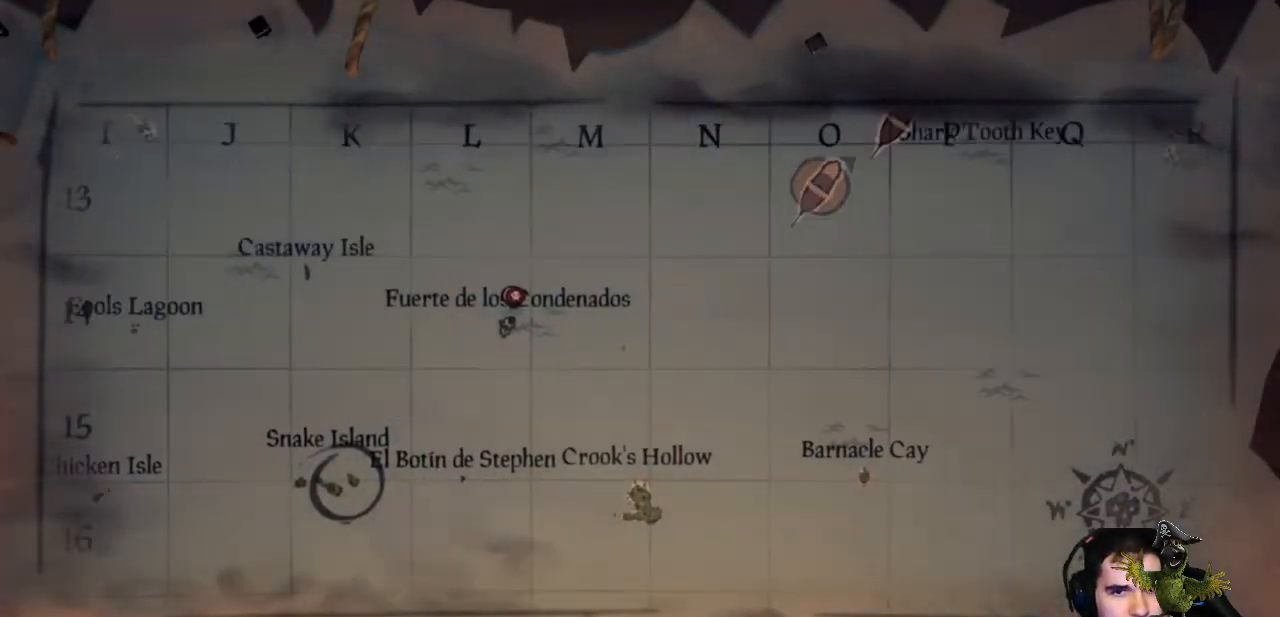
{"dt_ms": 500, "buttons": [], "left_stick": "up", "right_stick": "center", "events": [[233, "right_stick", "up"], [433, "left_stick", "up"], [467, "right_stick", "center"]]}
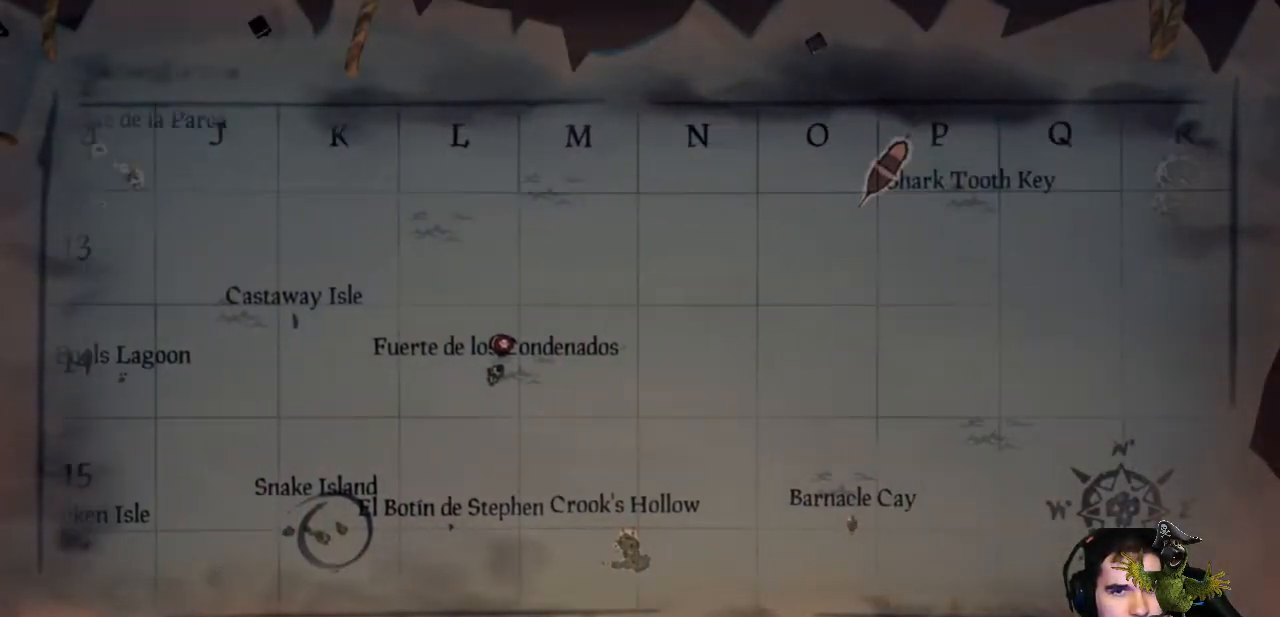
{"dt_ms": 500, "buttons": [], "left_stick": "center", "right_stick": "center", "events": [[133, "left_stick", "center"]]}
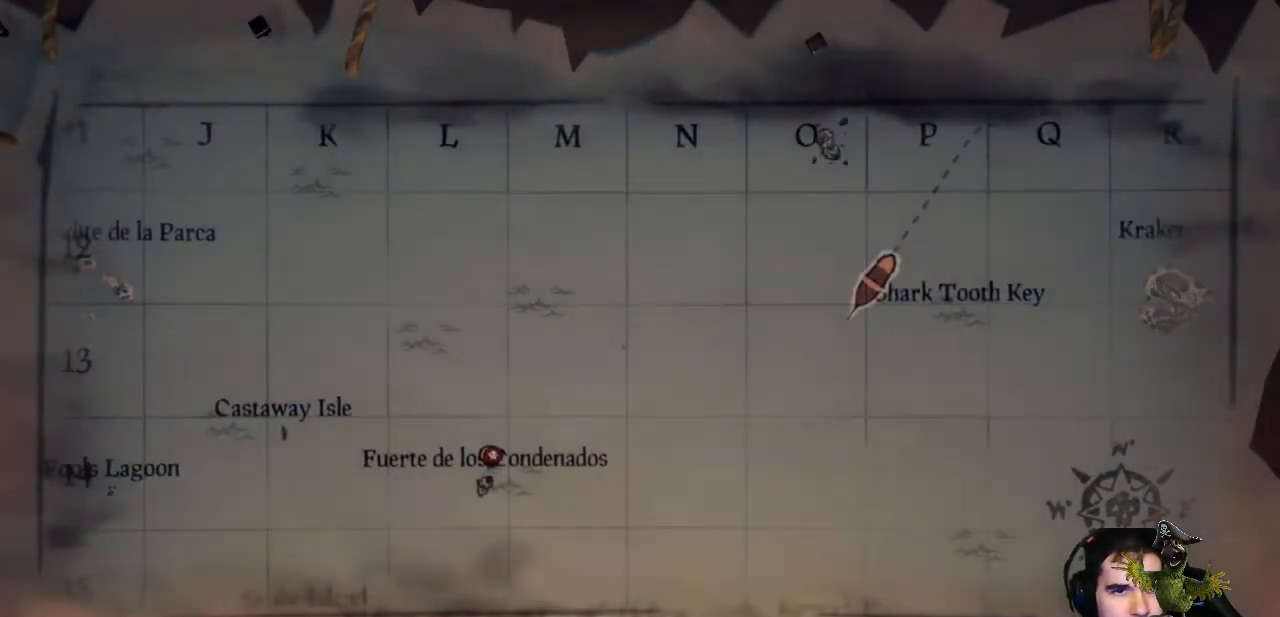
{"dt_ms": 500, "buttons": [], "left_stick": "down-left", "right_stick": "center", "events": [[233, "left_stick", "down-left"]]}
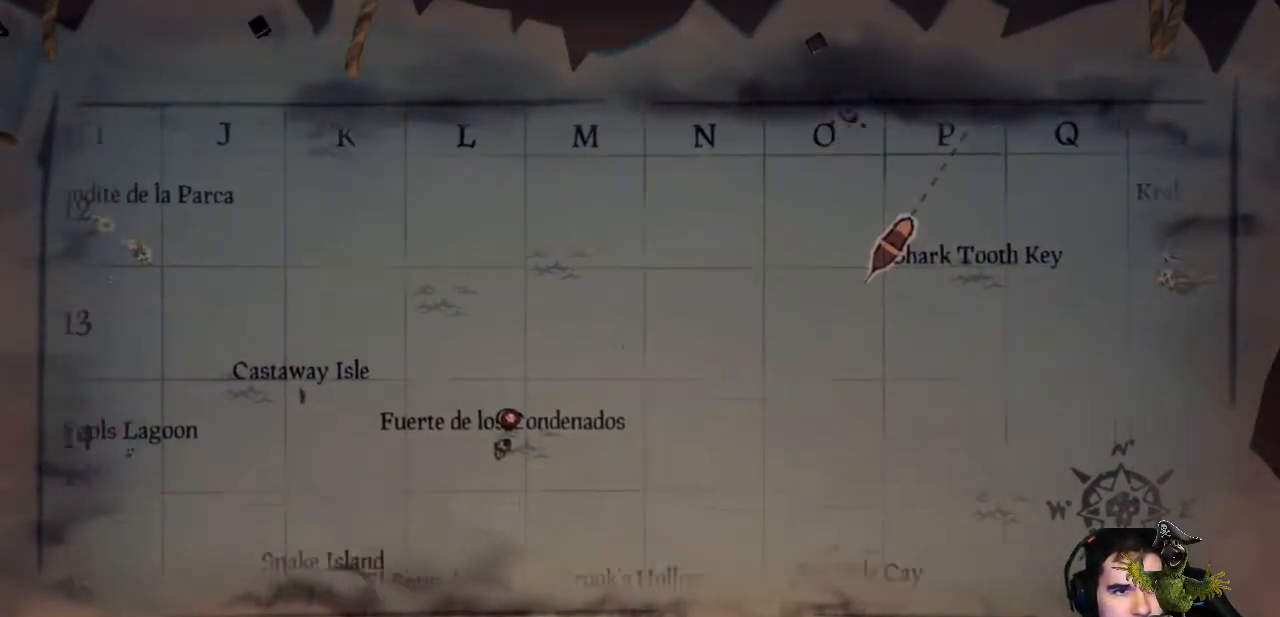
{"dt_ms": 500, "buttons": [], "left_stick": "up", "right_stick": "center", "events": [[133, "left_stick", "center"], [367, "left_stick", "up"]]}
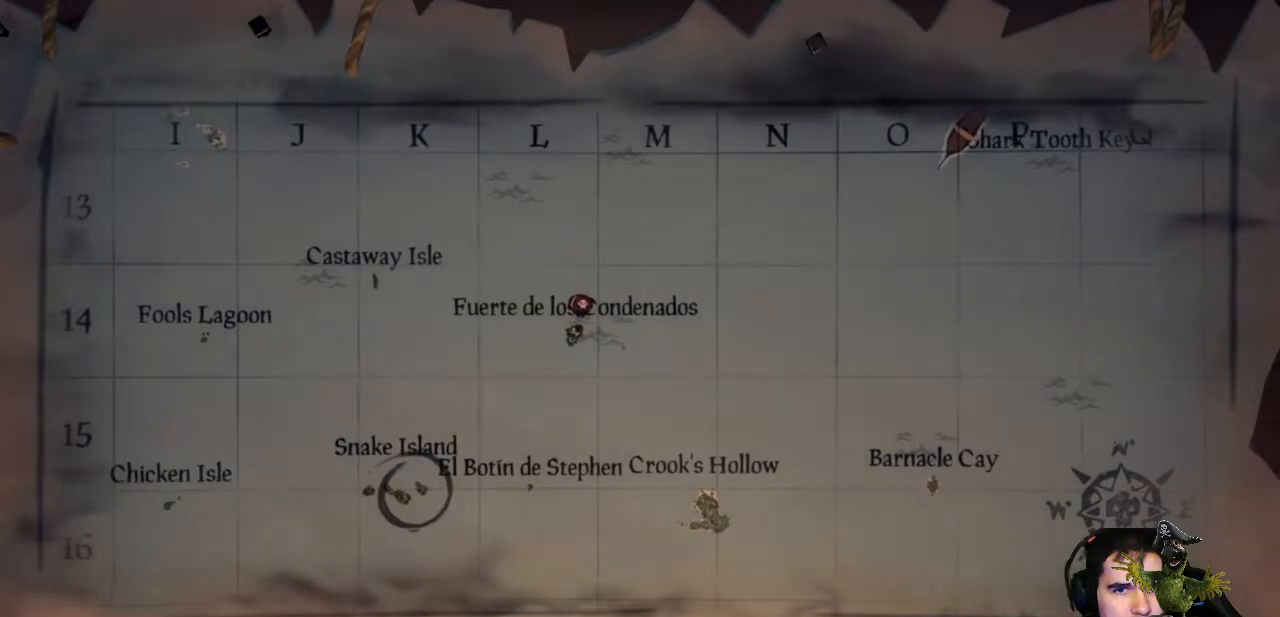
{"dt_ms": 500, "buttons": [], "left_stick": "center", "right_stick": "center", "events": [[300, "left_stick", "center"]]}
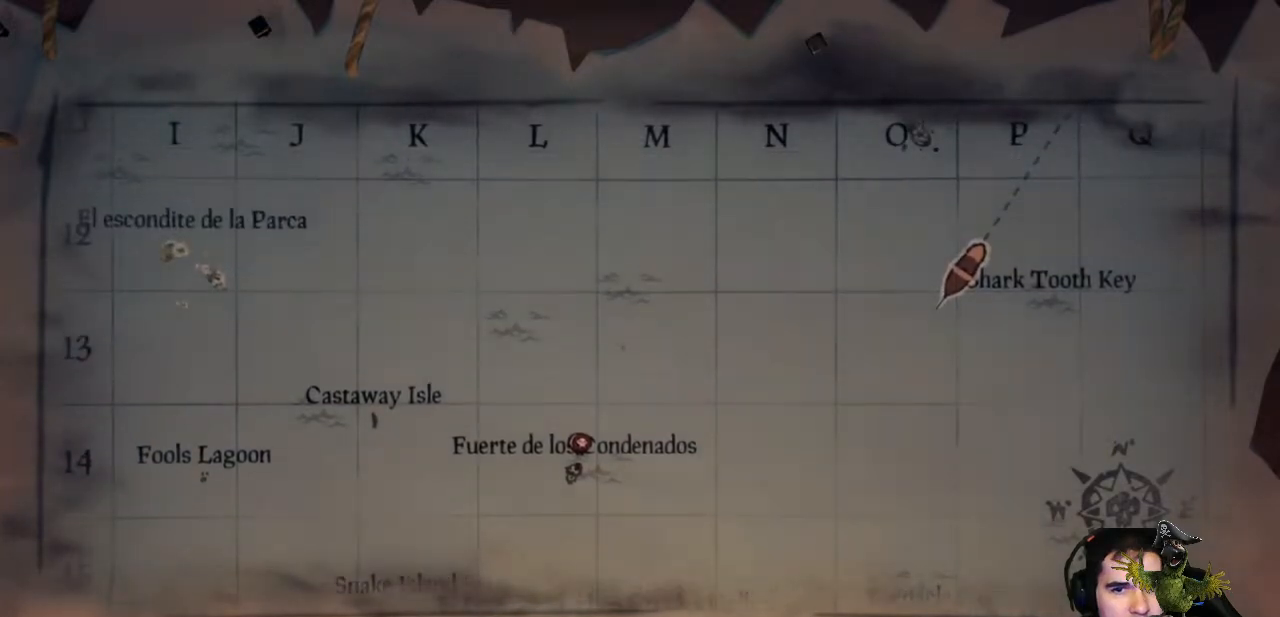
{"dt_ms": 500, "buttons": [], "left_stick": "center", "right_stick": "center", "events": []}
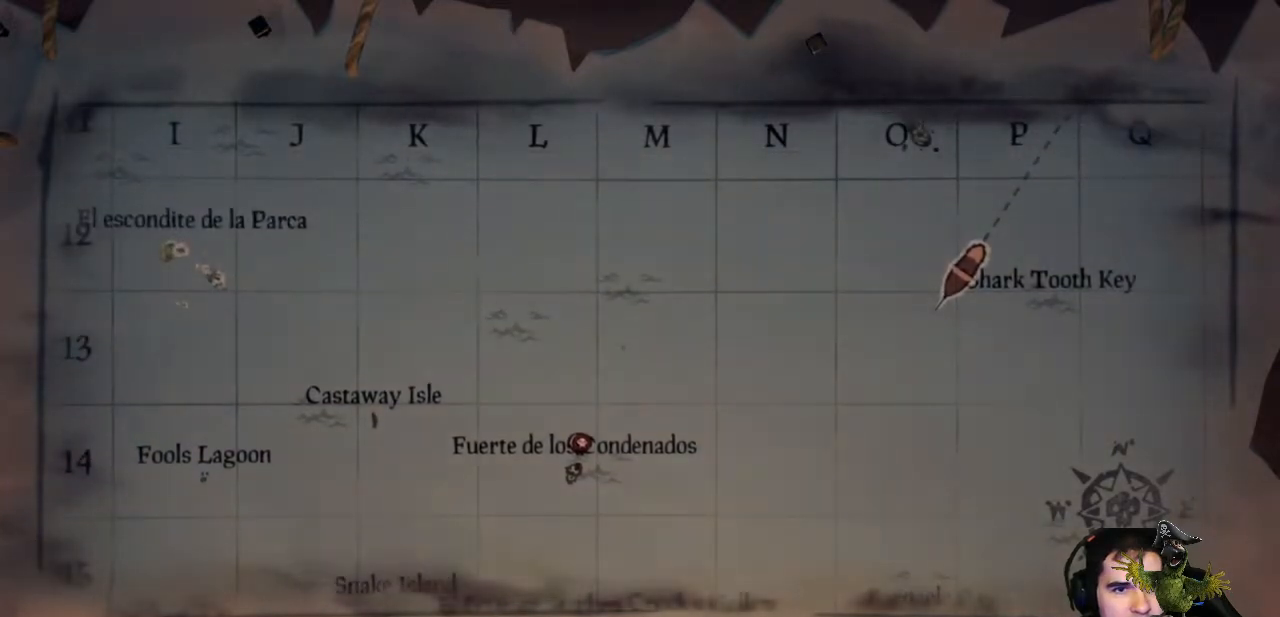
{"dt_ms": 500, "buttons": [], "left_stick": "center", "right_stick": "center", "events": [[33, "left_stick", "down"], [467, "left_stick", "center"]]}
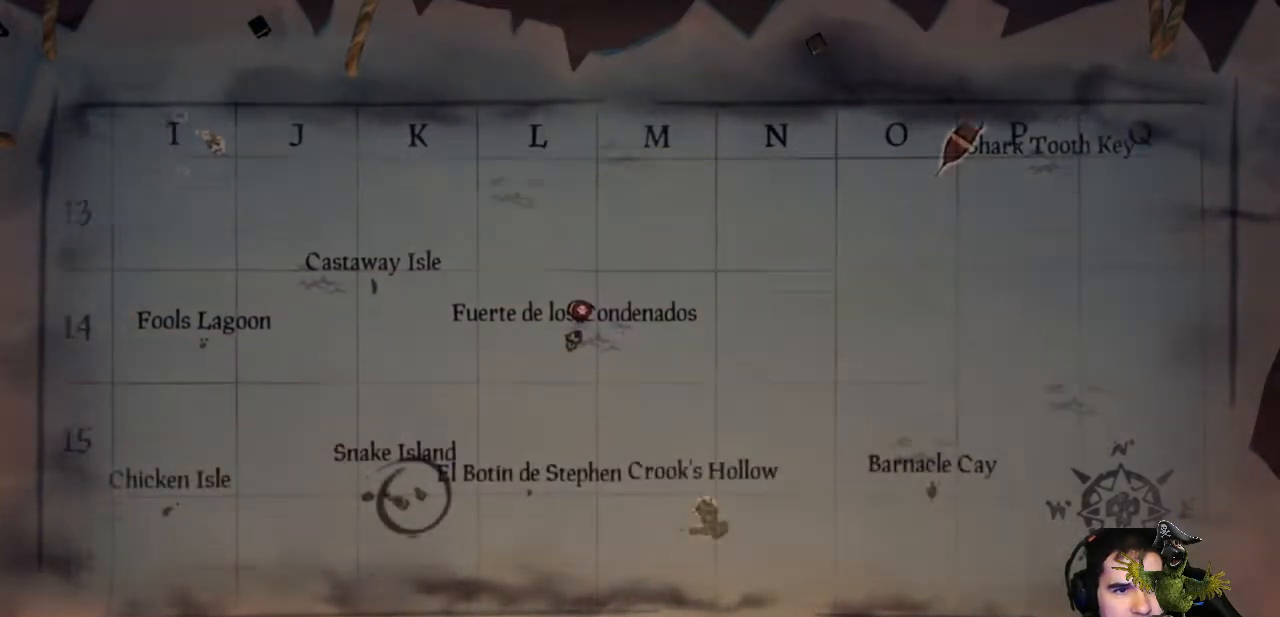
{"dt_ms": 500, "buttons": [], "left_stick": "up", "right_stick": "center", "events": [[433, "left_stick", "up"]]}
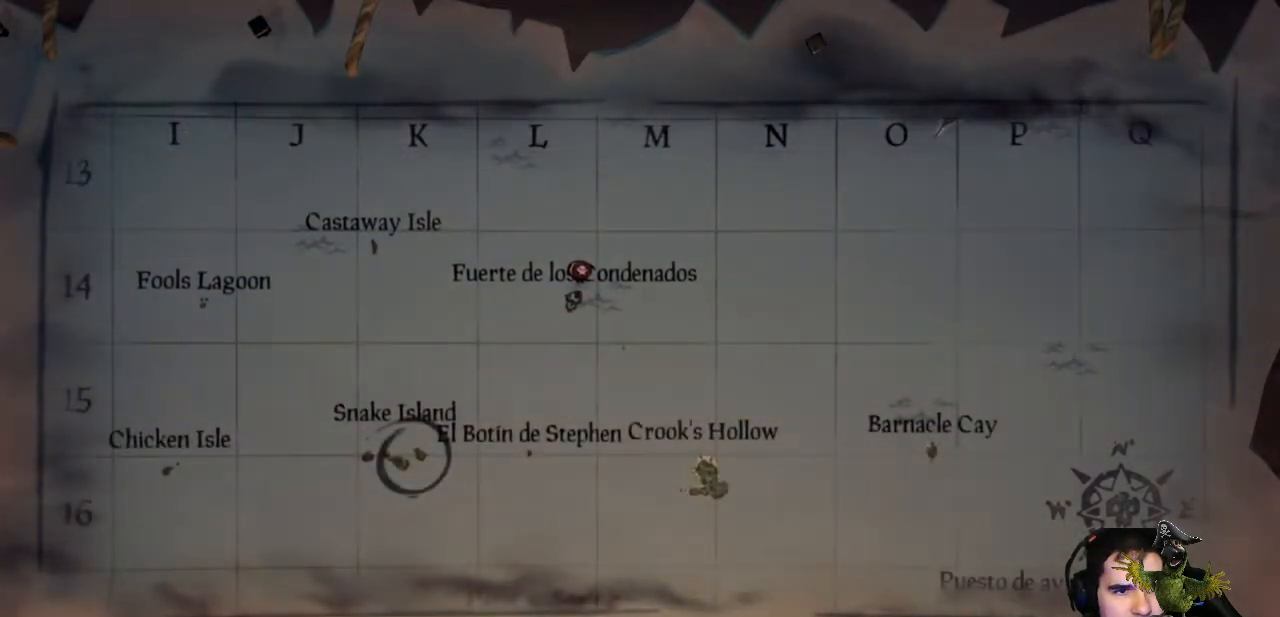
{"dt_ms": 500, "buttons": [], "left_stick": "center", "right_stick": "center", "events": [[367, "left_stick", "center"]]}
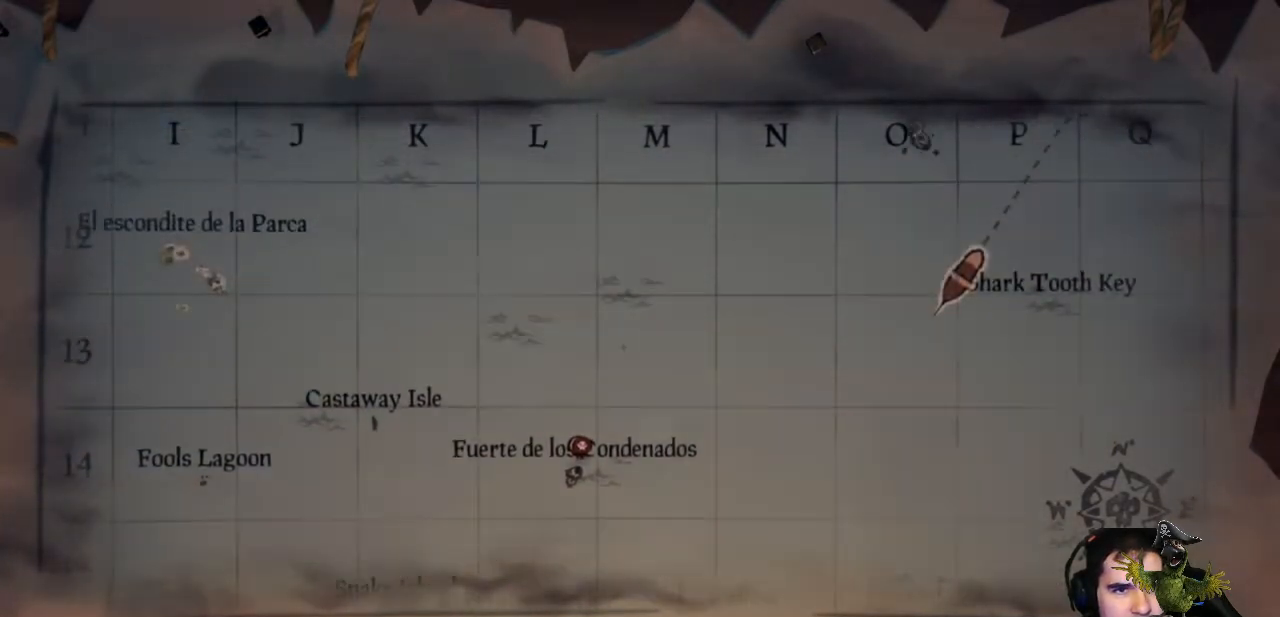
{"dt_ms": 500, "buttons": [], "left_stick": "center", "right_stick": "center", "events": []}
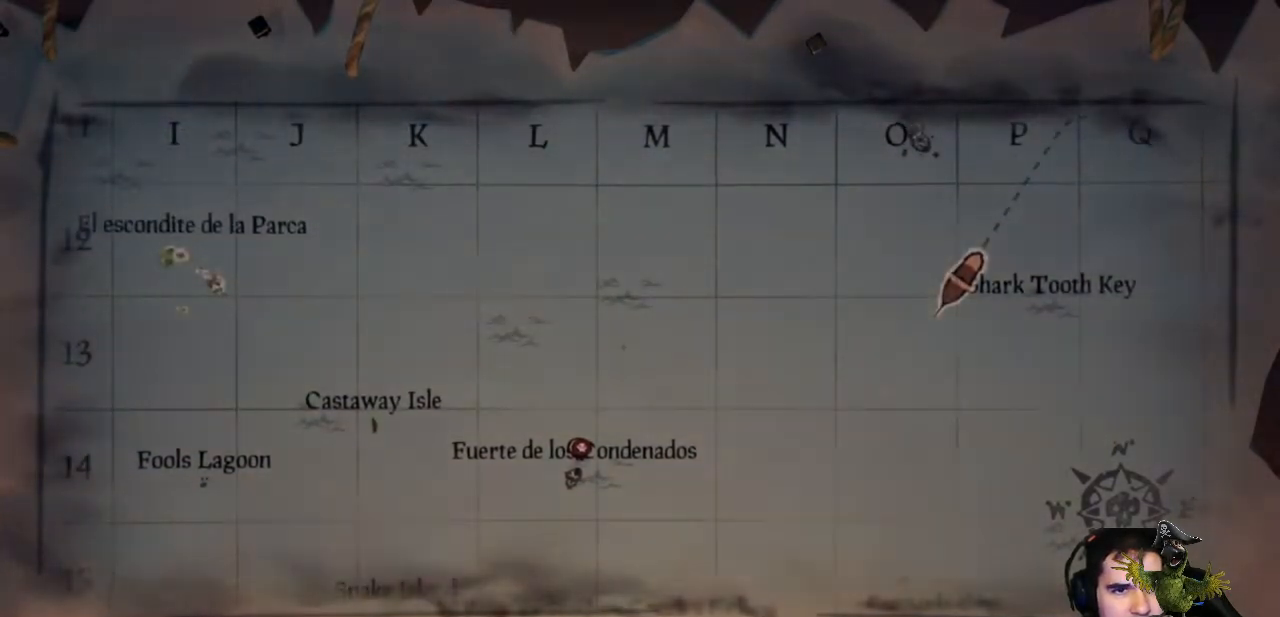
{"dt_ms": 500, "buttons": [], "left_stick": "down", "right_stick": "left", "events": [[67, "B", "down"], [100, "left_stick", "down-left"], [167, "B", "up"], [433, "right_stick", "left"], [467, "left_stick", "down"]]}
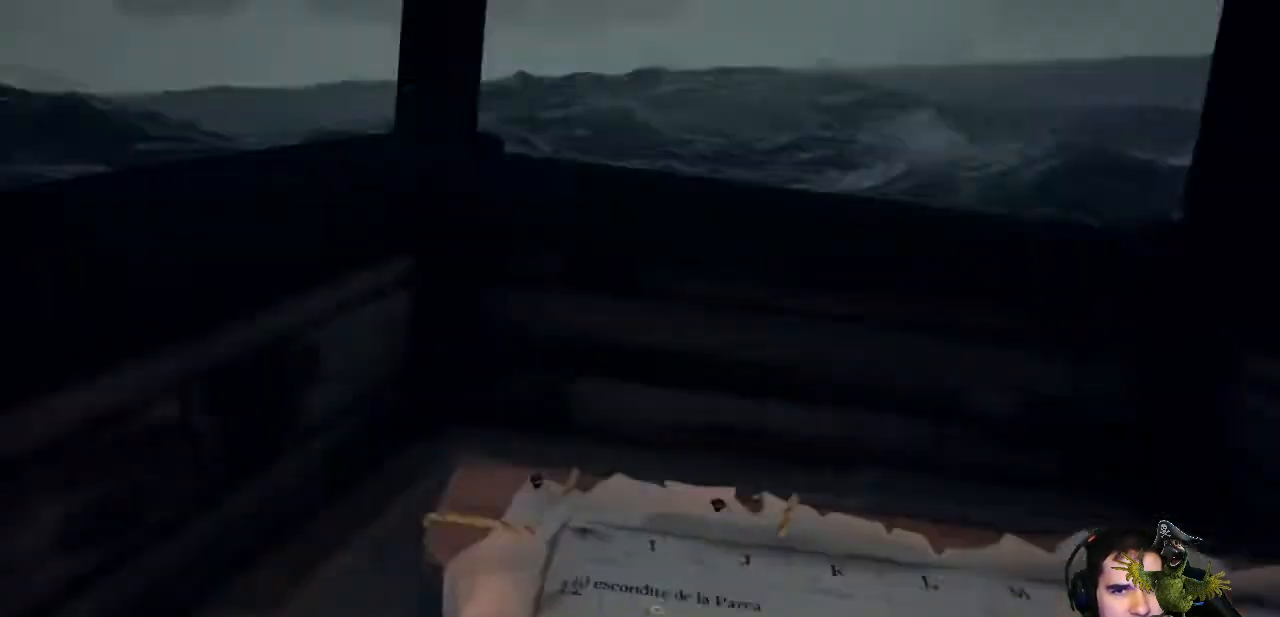
{"dt_ms": 500, "buttons": [], "left_stick": "down-right", "right_stick": "left", "events": [[167, "left_stick", "down-right"]]}
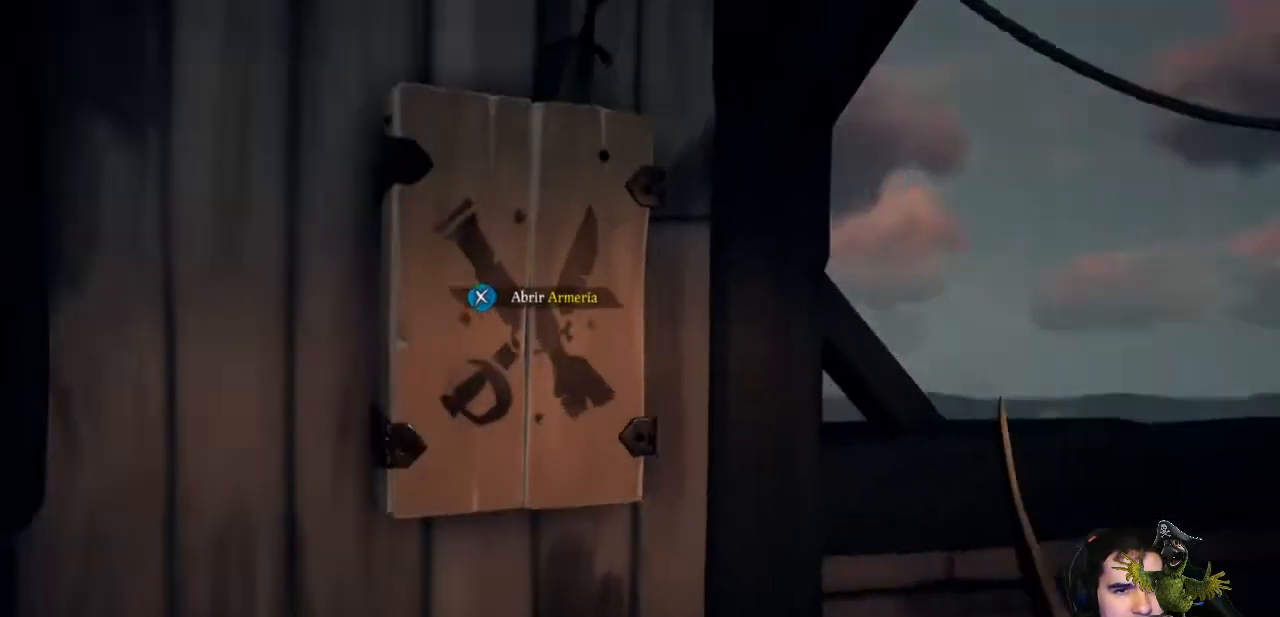
{"dt_ms": 500, "buttons": [], "left_stick": "right", "right_stick": "left", "events": [[333, "left_stick", "right"]]}
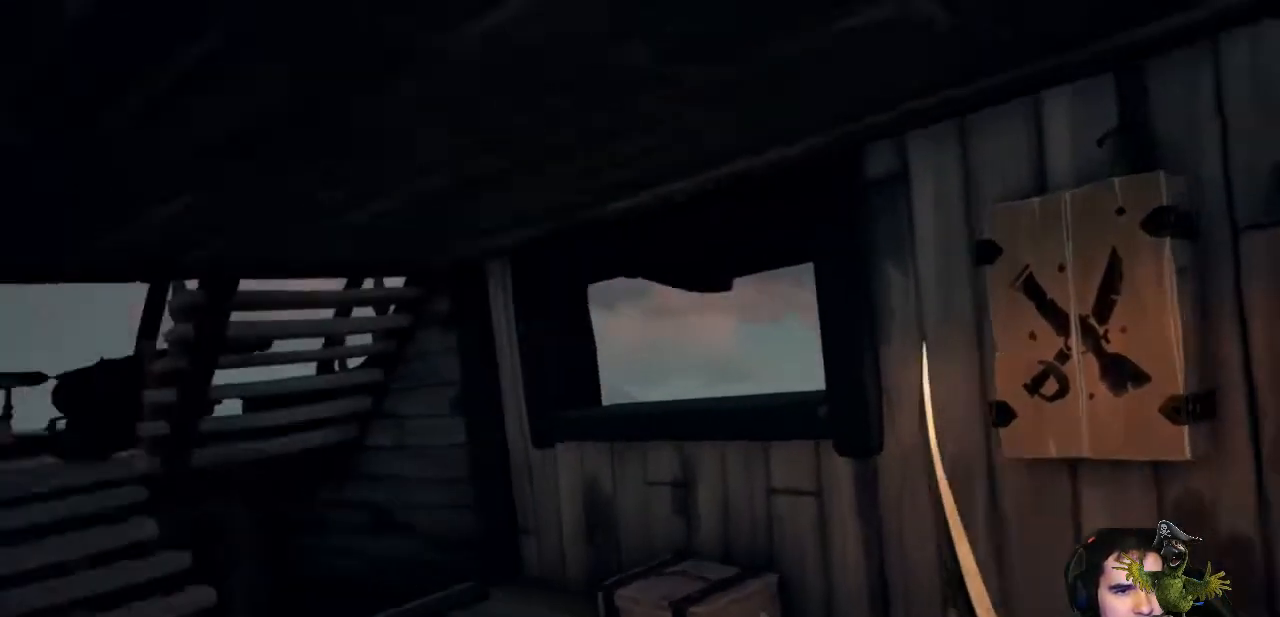
{"dt_ms": 500, "buttons": [], "left_stick": "up", "right_stick": "center", "events": [[67, "left_stick", "up-right"], [167, "right_stick", "center"], [200, "left_stick", "up"]]}
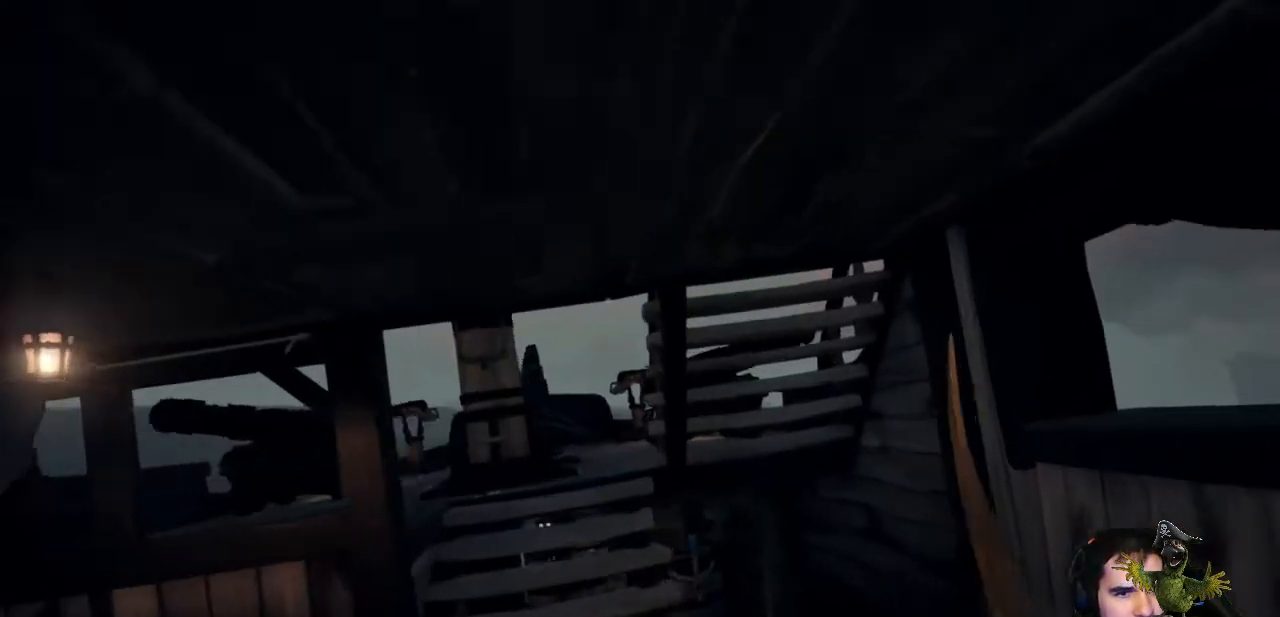
{"dt_ms": 500, "buttons": [], "left_stick": "up", "right_stick": "center", "events": [[167, "left_stick", "up-left"], [167, "right_stick", "down-left"], [267, "right_stick", "center"], [333, "left_stick", "up"]]}
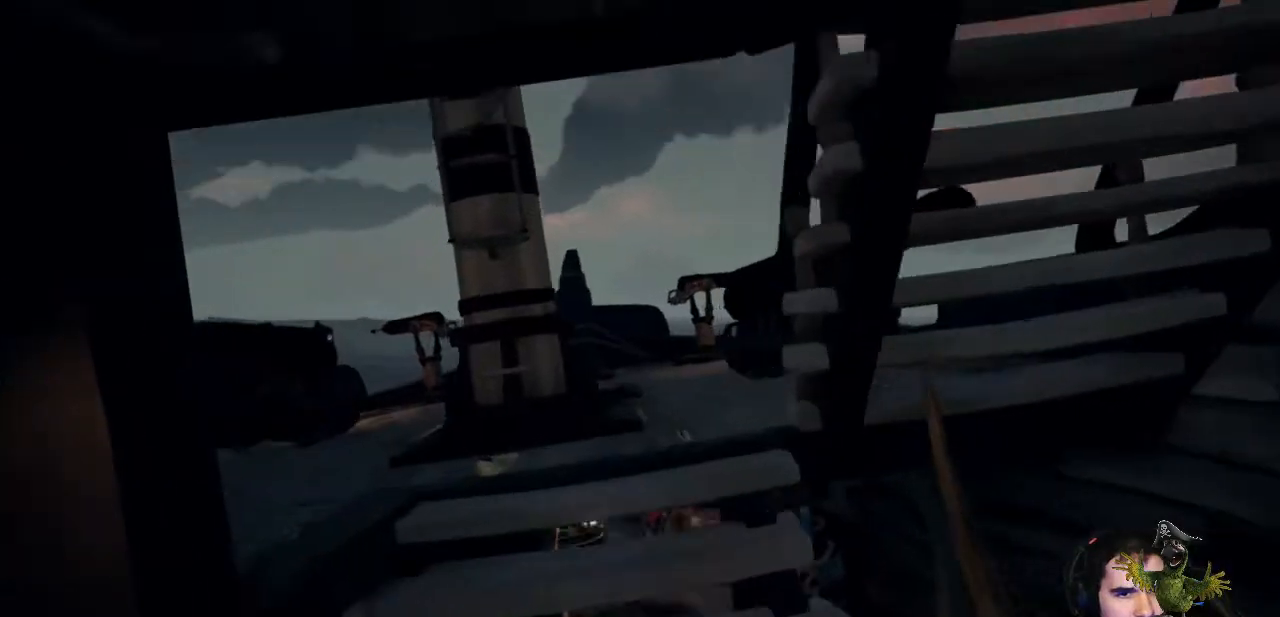
{"dt_ms": 500, "buttons": [], "left_stick": "up", "right_stick": "right", "events": [[267, "right_stick", "right"]]}
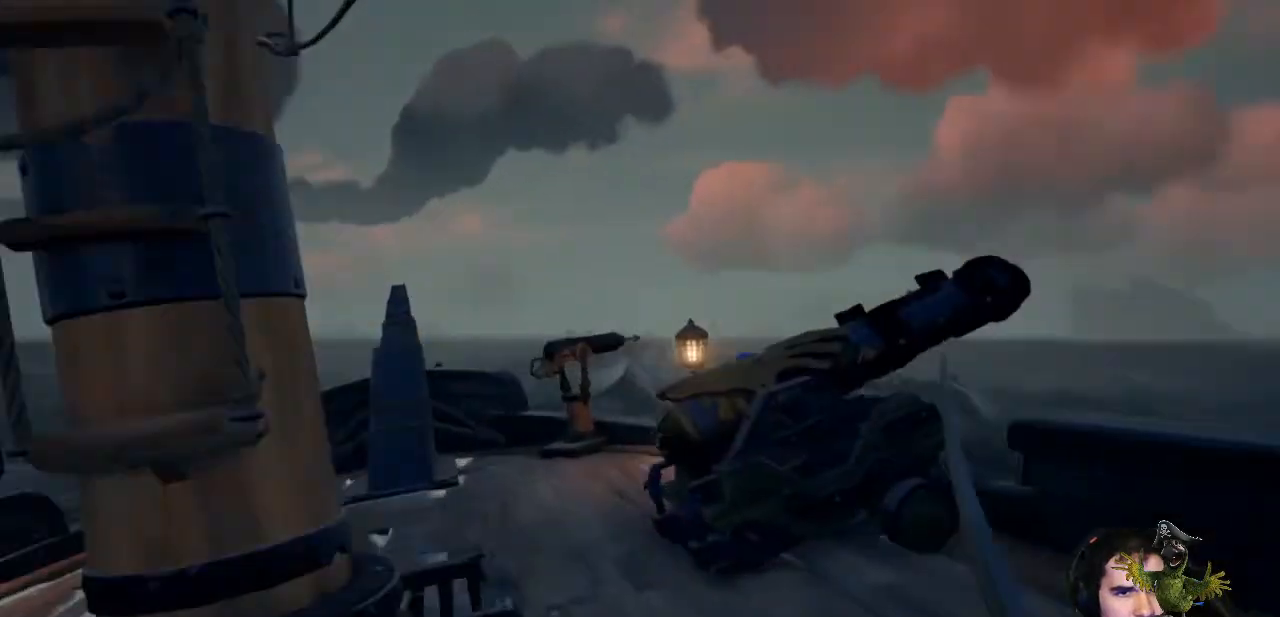
{"dt_ms": 500, "buttons": [], "left_stick": "left", "right_stick": "right", "events": [[67, "left_stick", "up-left"], [167, "left_stick", "left"]]}
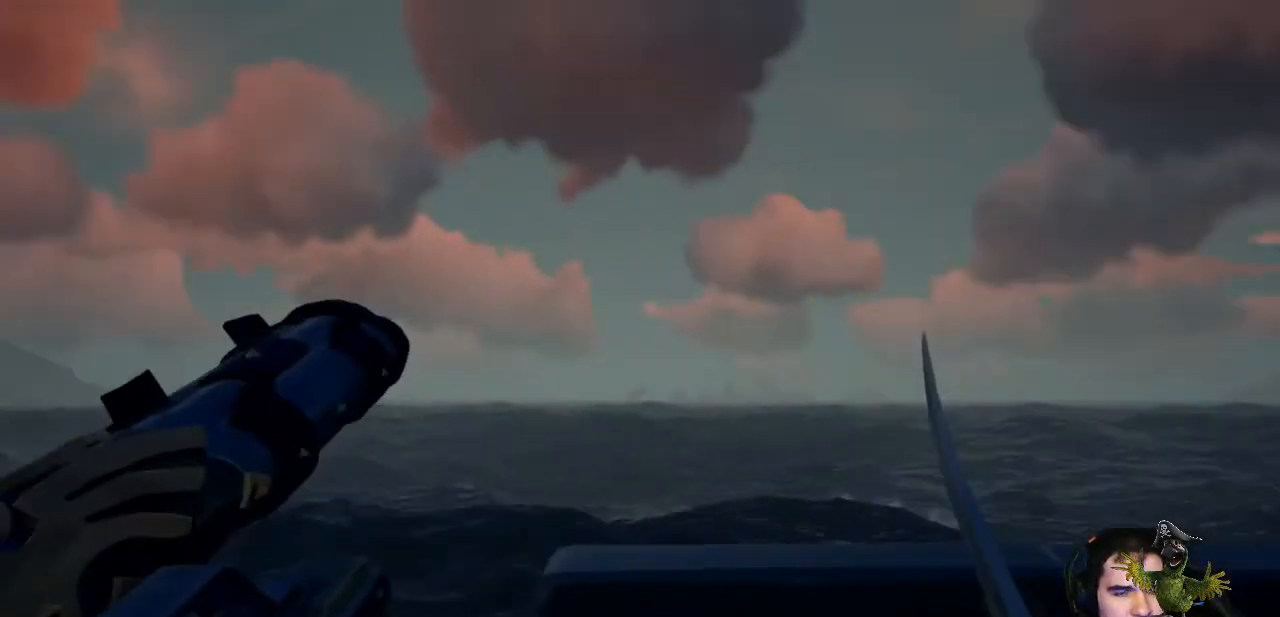
{"dt_ms": 500, "buttons": [], "left_stick": "up", "right_stick": "center", "events": [[67, "left_stick", "center"], [267, "left_stick", "up"], [333, "right_stick", "center"]]}
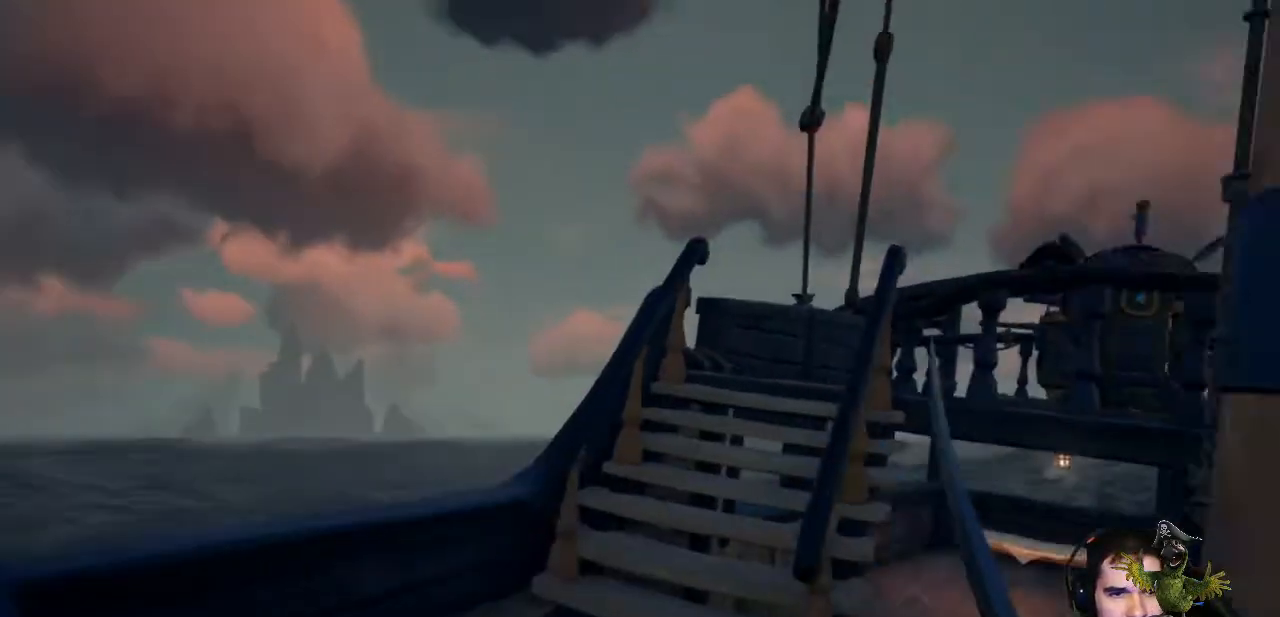
{"dt_ms": 500, "buttons": [], "left_stick": "up", "right_stick": "center", "events": [[67, "right_stick", "right"], [100, "left_stick", "up-left"], [267, "right_stick", "center"], [333, "left_stick", "up"]]}